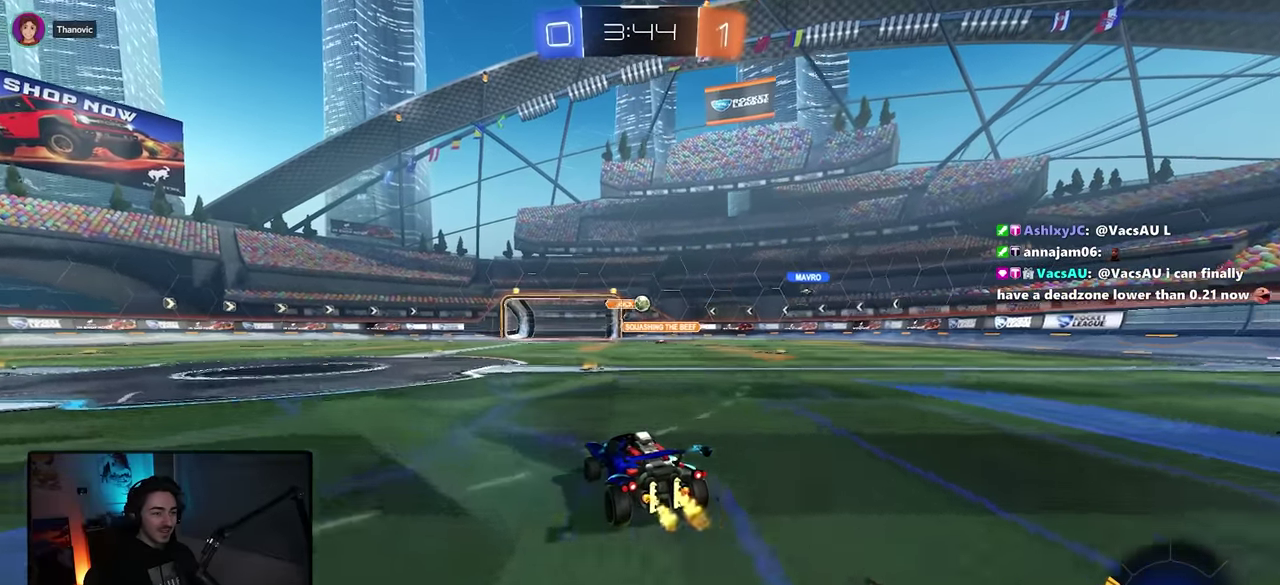
Gameplay with a controller (PlayStation layout); each line is a JSON object with the inputs held at the frame after it. "button_events" lists button changes between this image and that frame as [ms after this image, input, new state], when the widget could be followed in between (sticks are given only as held states). Not read: L3 R1 R3 SELECT TOUCHPAD.
{"buttons": ["R2"], "left_stick": "center", "right_stick": "center", "button_events": []}
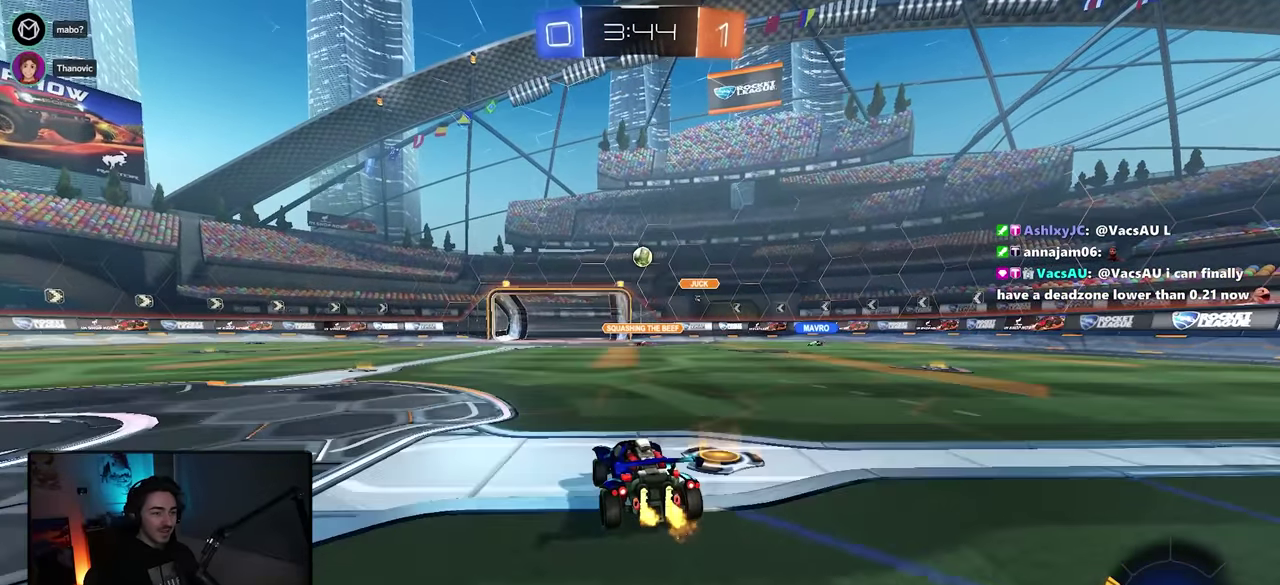
{"buttons": ["CROSS"], "left_stick": "down", "right_stick": "center", "button_events": [[17, "L2", "down"], [17, "R2", "up"], [117, "CROSS", "down"], [367, "L2", "up"]]}
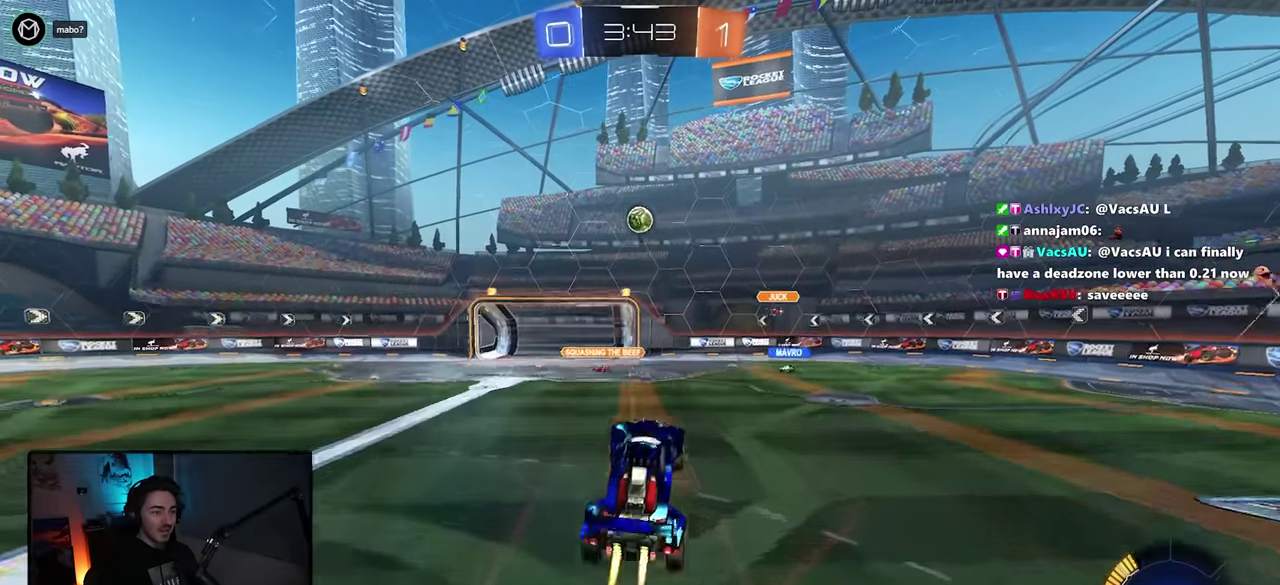
{"buttons": [], "left_stick": "up-left", "right_stick": "center", "button_events": [[17, "CROSS", "up"]]}
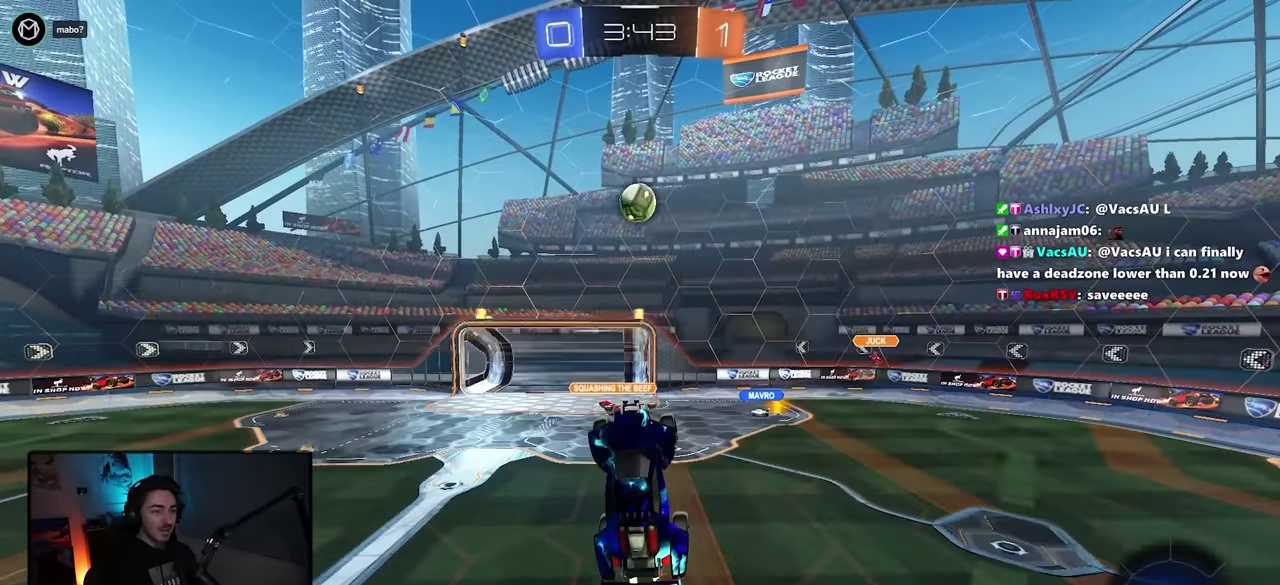
{"buttons": [], "left_stick": "left", "right_stick": "center", "button_events": []}
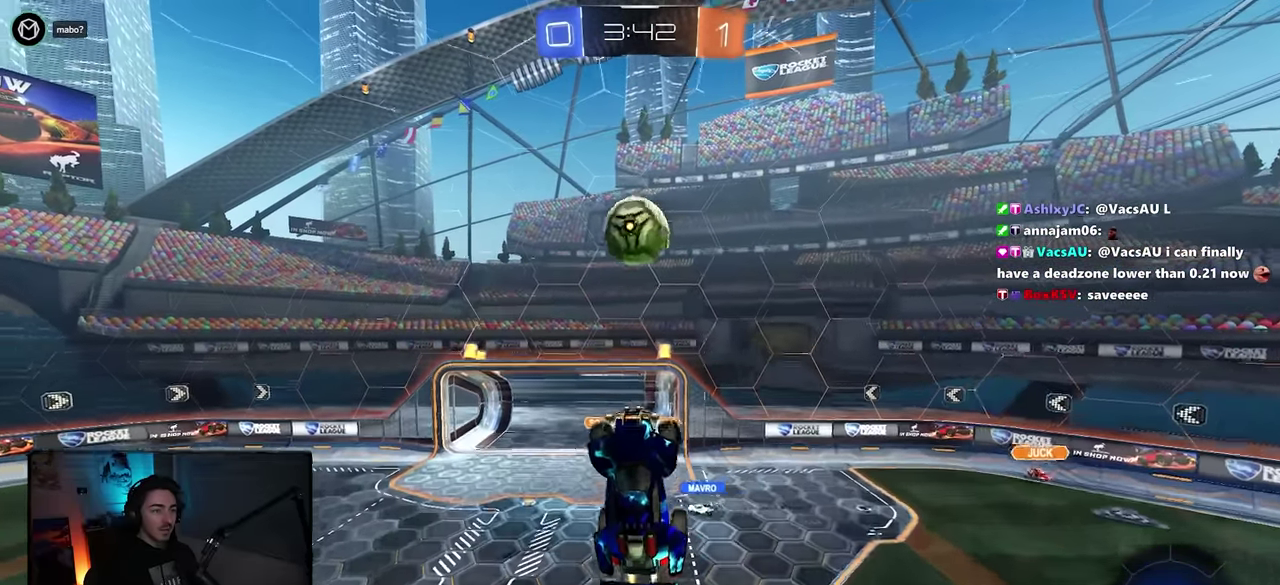
{"buttons": ["SQUARE", "R2"], "left_stick": "up-left", "right_stick": "center", "button_events": [[433, "R2", "down"], [450, "SQUARE", "down"]]}
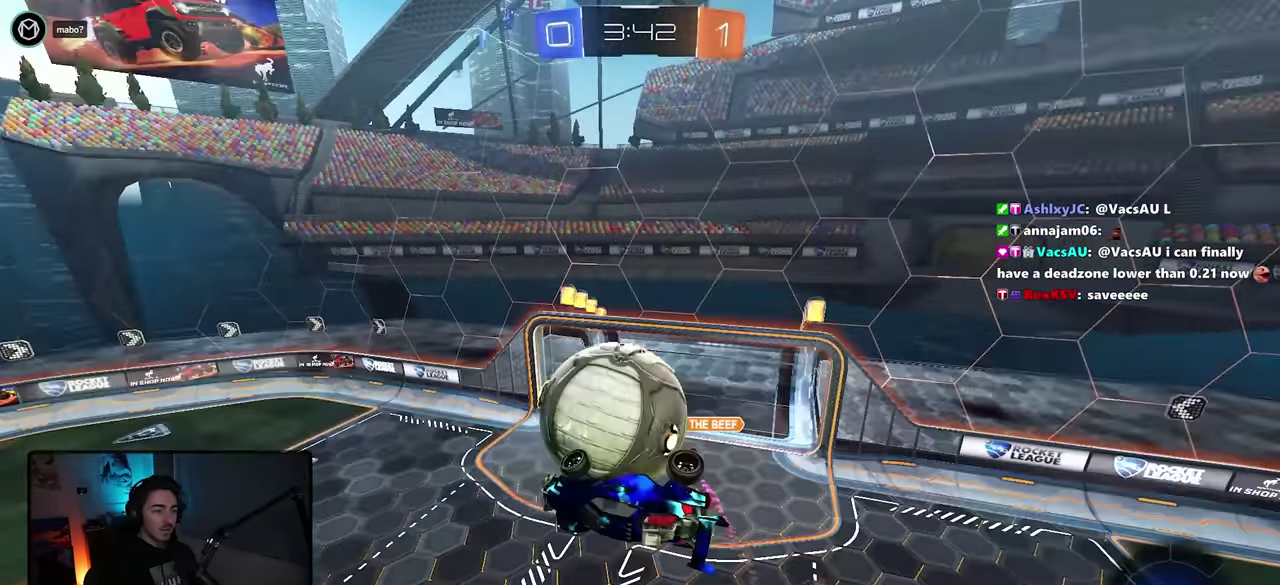
{"buttons": ["SQUARE", "R2"], "left_stick": "down-right", "right_stick": "center", "button_events": []}
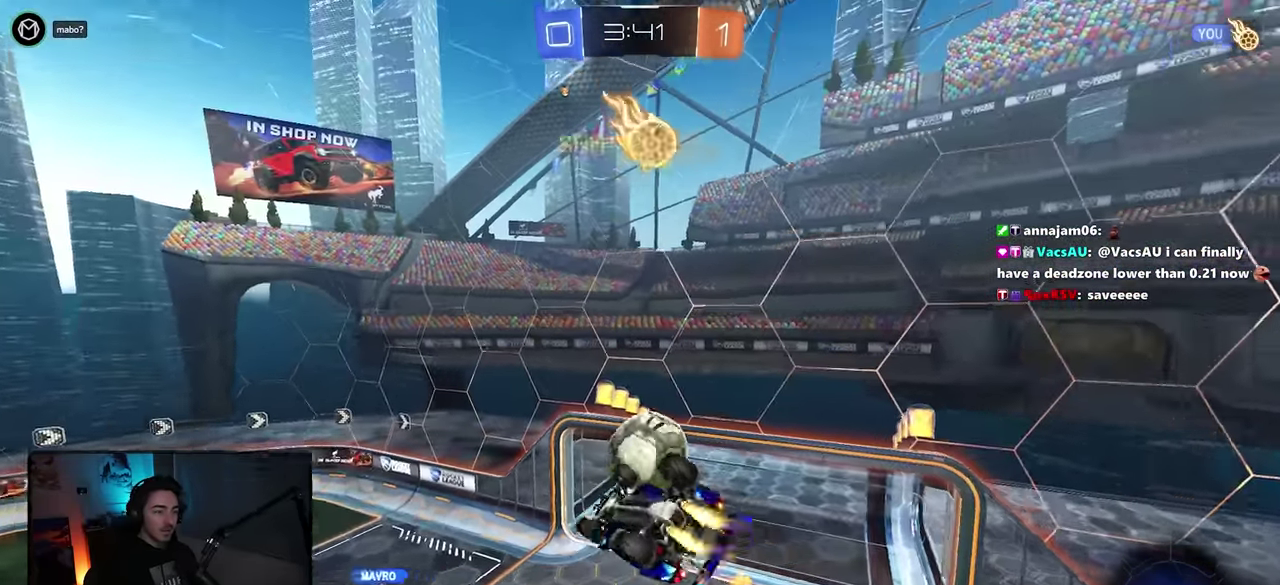
{"buttons": ["SQUARE", "R2"], "left_stick": "up", "right_stick": "center", "button_events": []}